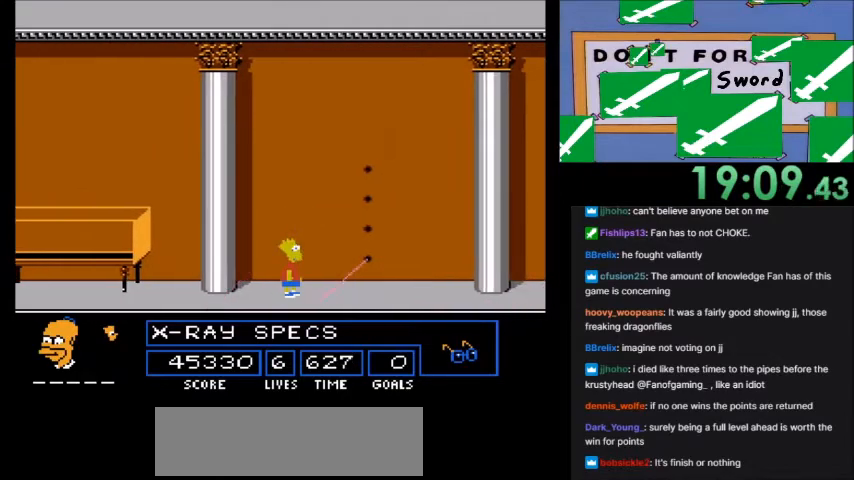
Gameplay with a controller (Nintendo layout); each line is a JSON object with the inputs held at the frame after it. "events" lists button and stick changes between this image and that frame as [ms after this image, input, new state], when the widget could be followed in between. Not read: L3 R3.
{"buttons": [], "events": []}
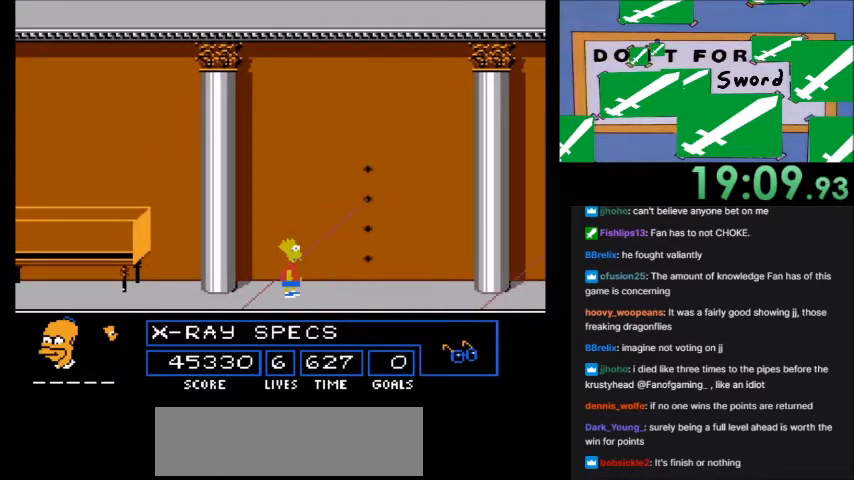
{"buttons": [], "events": []}
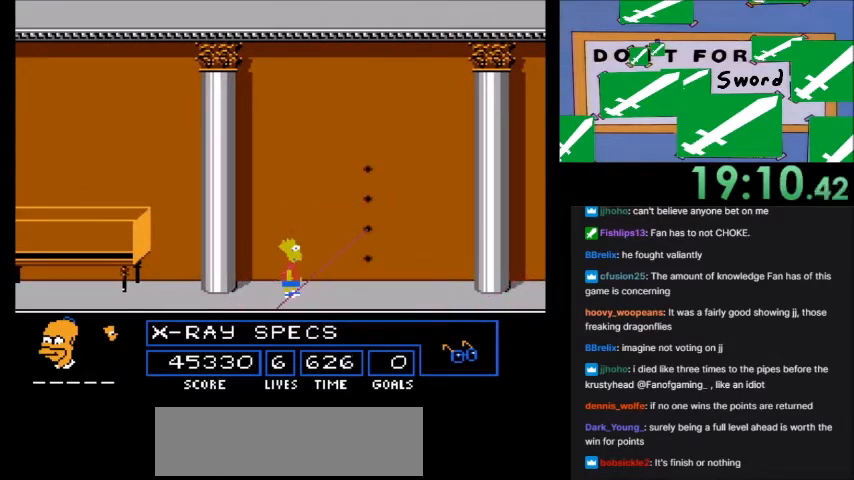
{"buttons": [], "events": []}
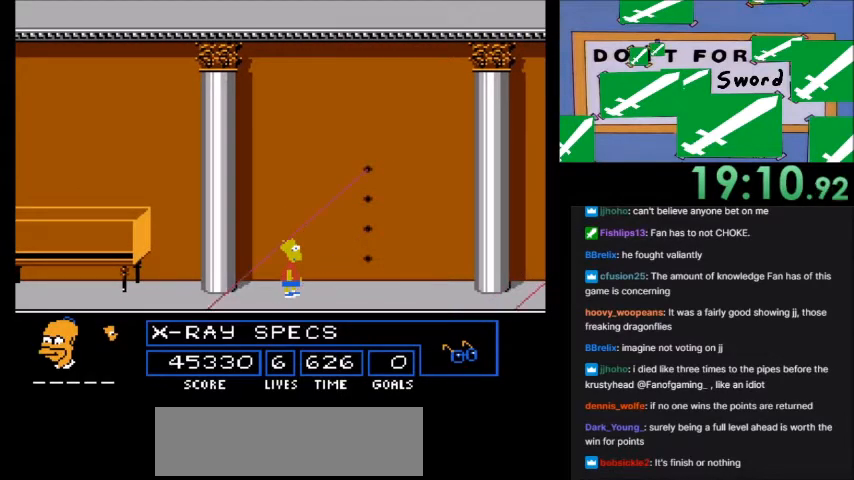
{"buttons": ["DPAD_RIGHT"], "events": [[334, "DPAD_RIGHT", "down"]]}
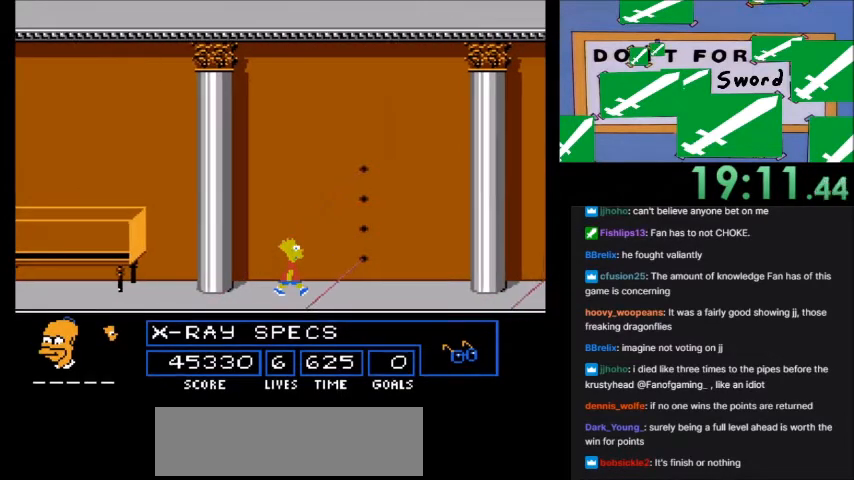
{"buttons": ["A", "B", "DPAD_RIGHT"], "events": [[33, "A", "down"], [67, "B", "down"]]}
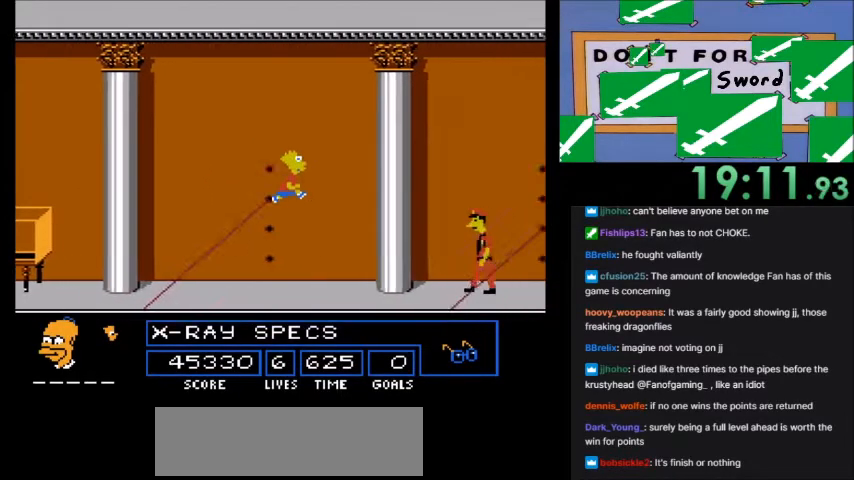
{"buttons": ["DPAD_RIGHT"], "events": [[100, "B", "up"], [134, "A", "up"], [167, "DPAD_RIGHT", "up"], [468, "DPAD_RIGHT", "down"]]}
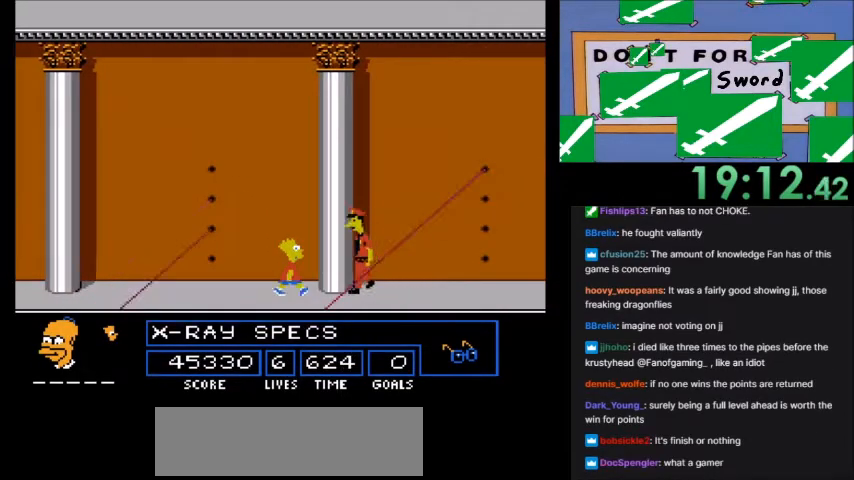
{"buttons": ["DPAD_RIGHT"], "events": []}
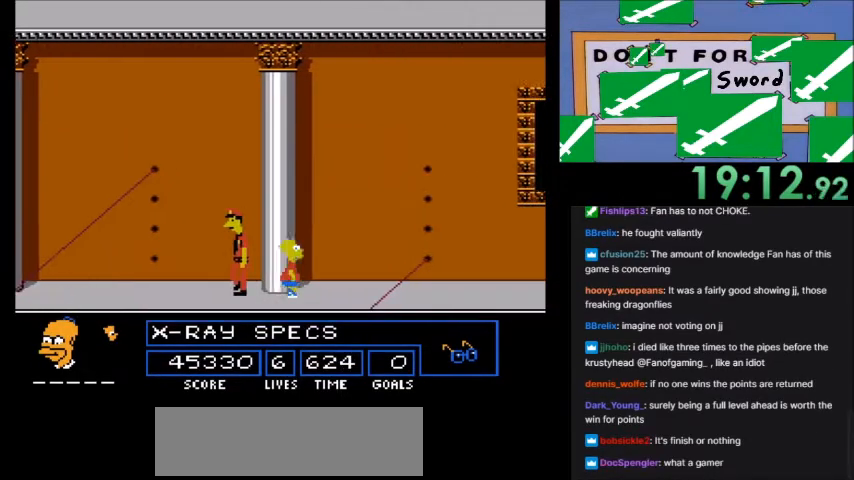
{"buttons": []}
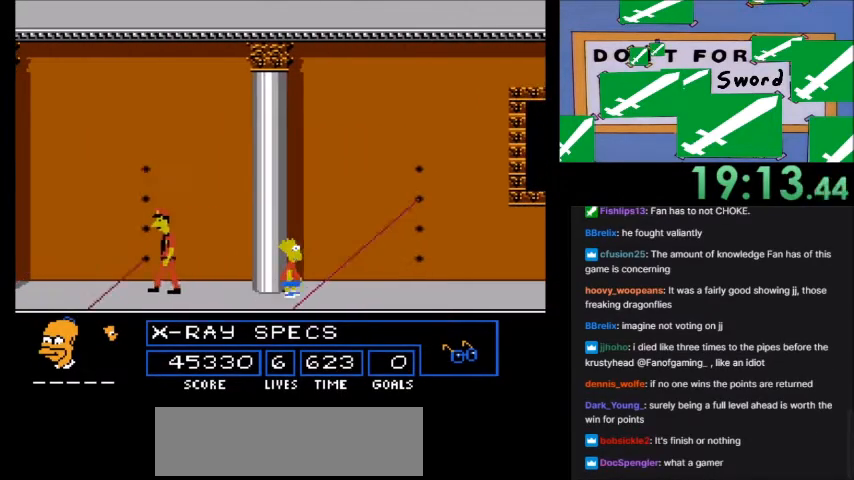
{"buttons": [], "events": [[100, "DPAD_RIGHT", "down"], [467, "DPAD_RIGHT", "up"]]}
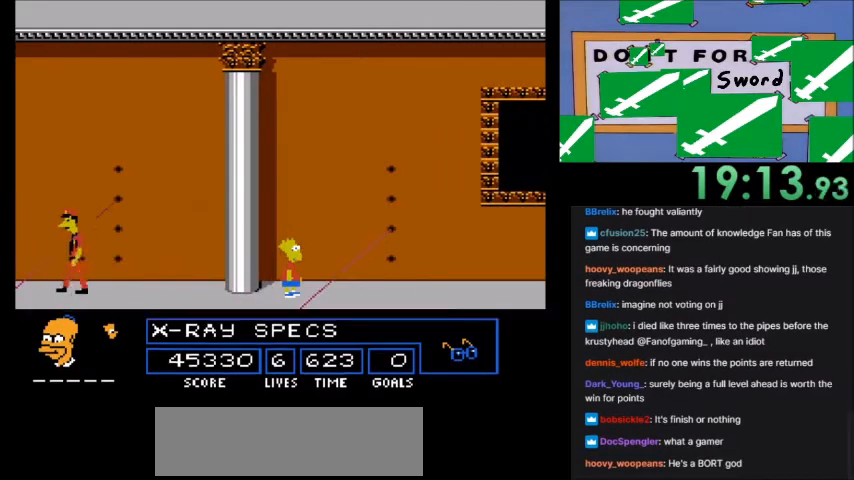
{"buttons": [], "events": []}
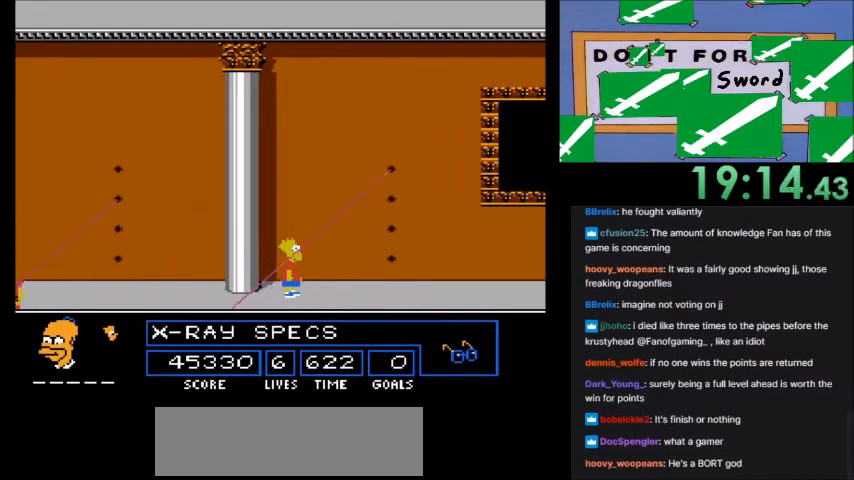
{"buttons": ["A", "B", "DPAD_RIGHT"], "events": [[167, "DPAD_RIGHT", "down"], [467, "A", "down"], [500, "B", "down"]]}
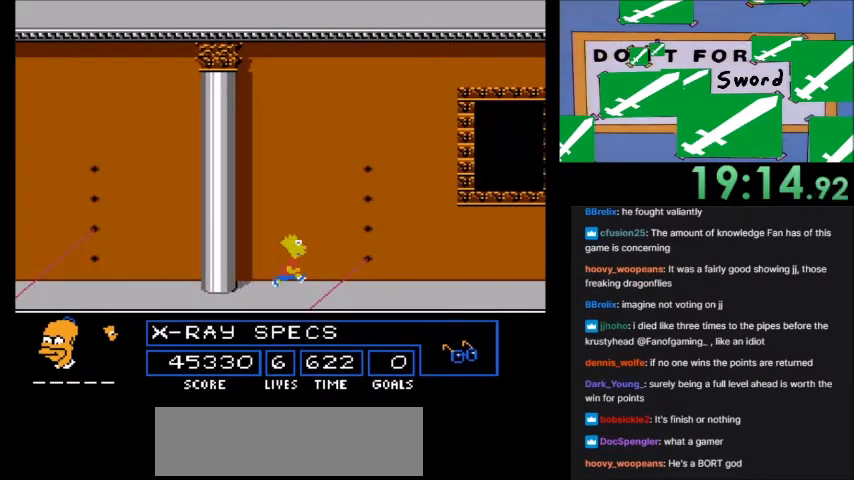
{"buttons": ["A", "B", "DPAD_RIGHT"], "events": []}
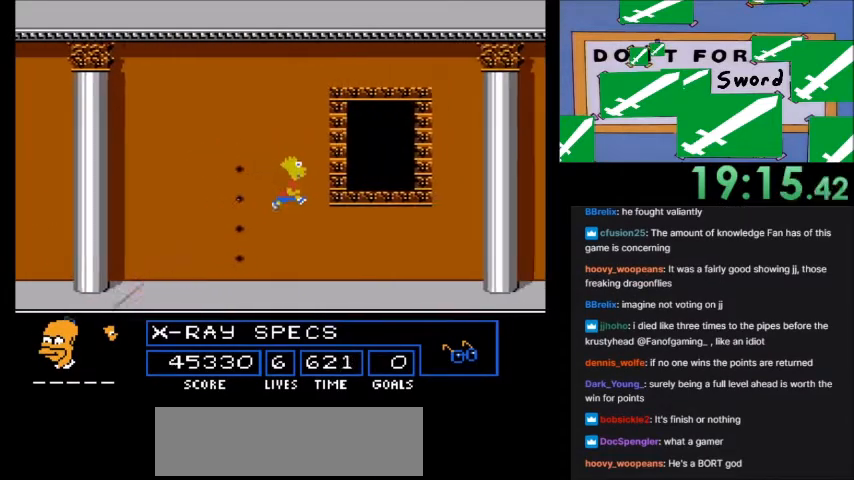
{"buttons": ["DPAD_RIGHT"], "events": [[400, "B", "up"], [434, "A", "up"]]}
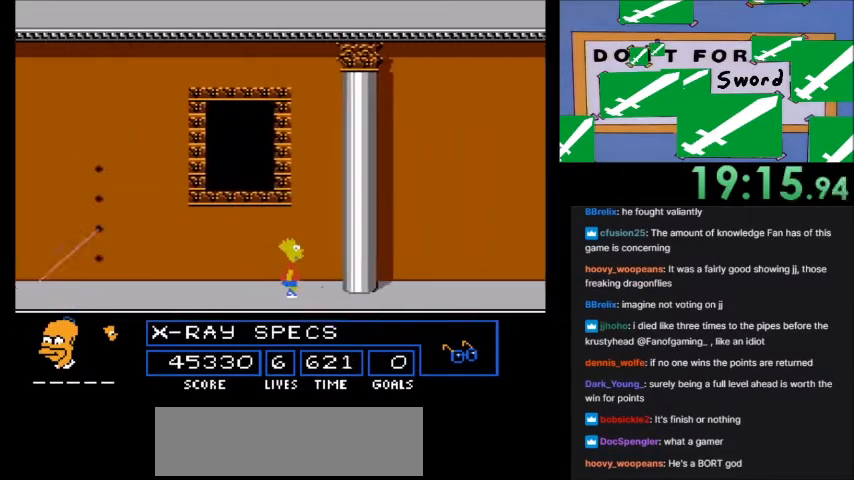
{"buttons": ["DPAD_RIGHT"], "events": []}
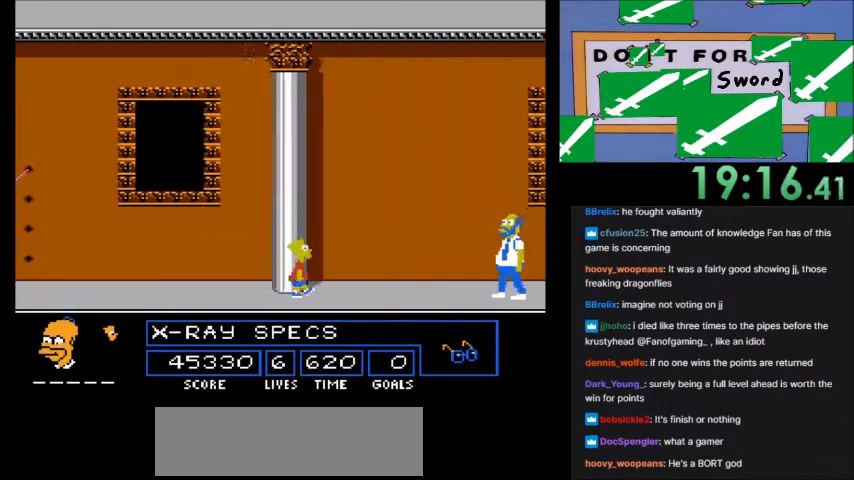
{"buttons": ["DPAD_RIGHT"], "events": [[200, "DPAD_RIGHT", "up"], [434, "DPAD_RIGHT", "down"]]}